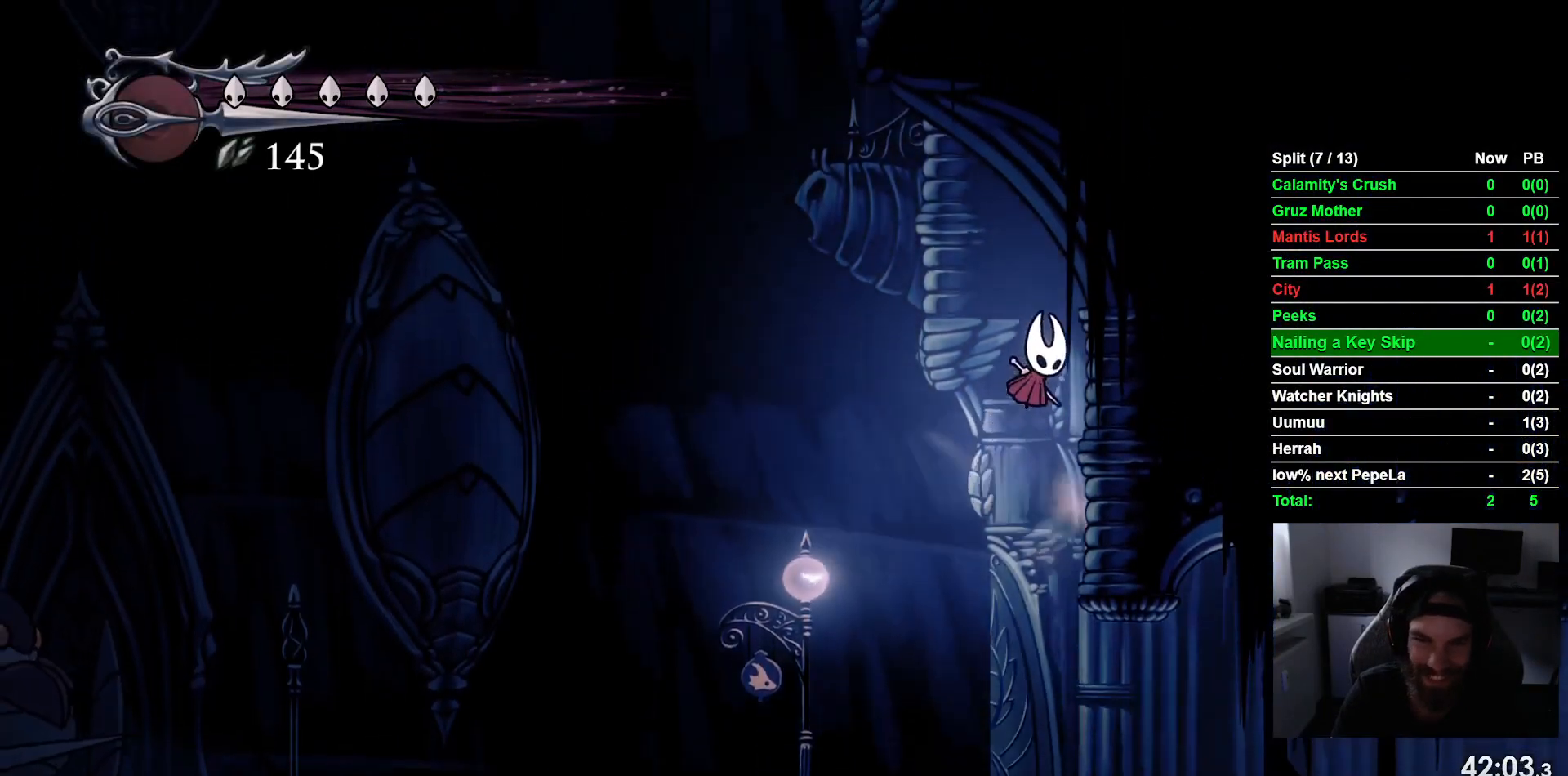
Gameplay with a controller (PlayStation layout); each line is a JSON object with the inputs held at the frame after it. "events" lists button and stick changes between this image and that frame as [ms after this image, input, new state], when the widget could be followed in between. Not read: R2 right_stick.
{"buttons": ["L2", "DPAD_RIGHT"], "left_stick": "center", "events": [[33, "CROSS", "up"], [133, "L2", "down"]]}
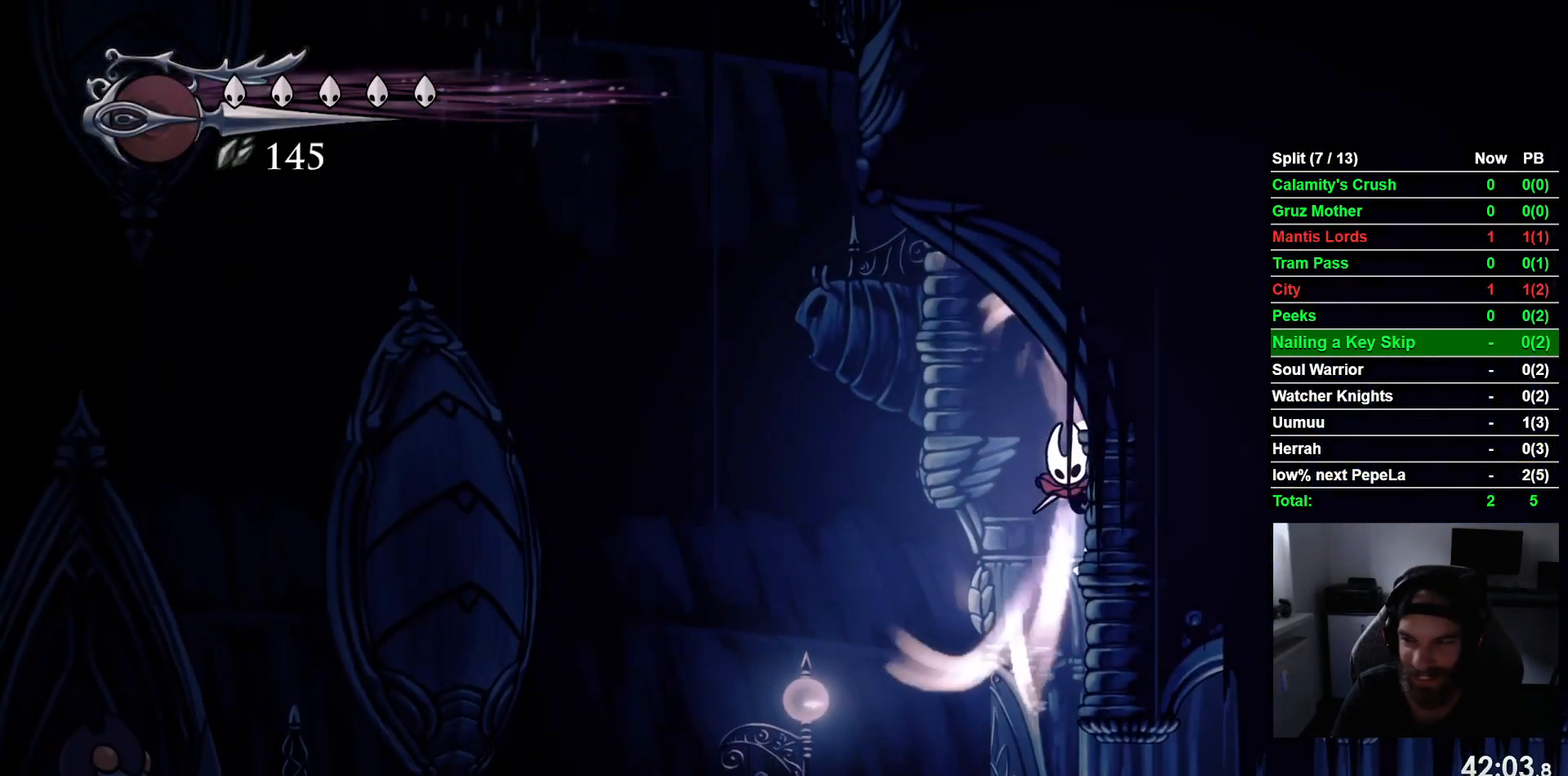
{"buttons": ["L2", "DPAD_RIGHT"], "left_stick": "center", "events": []}
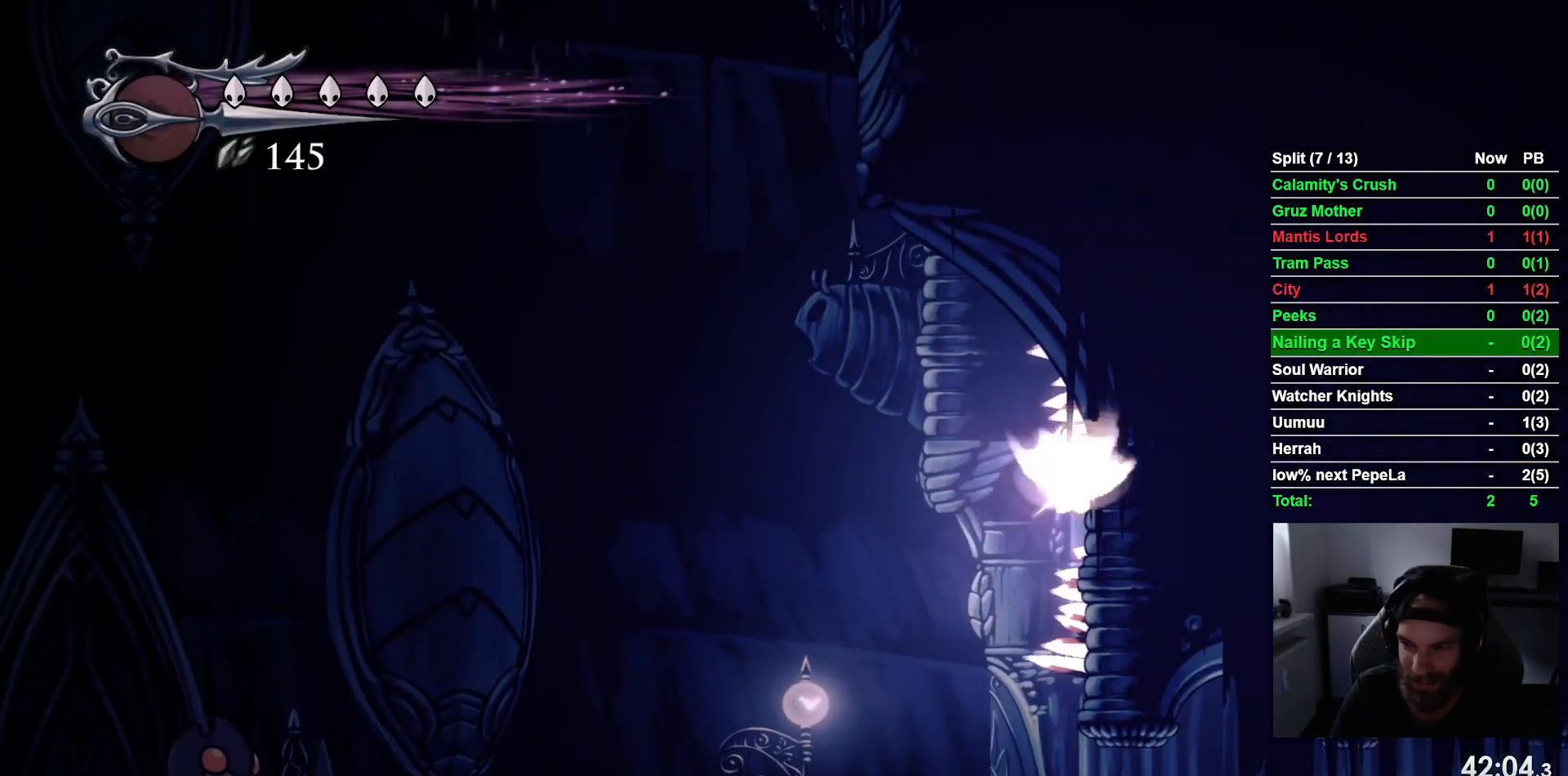
{"buttons": [], "left_stick": "center", "events": [[67, "DPAD_RIGHT", "up"], [83, "L2", "up"]]}
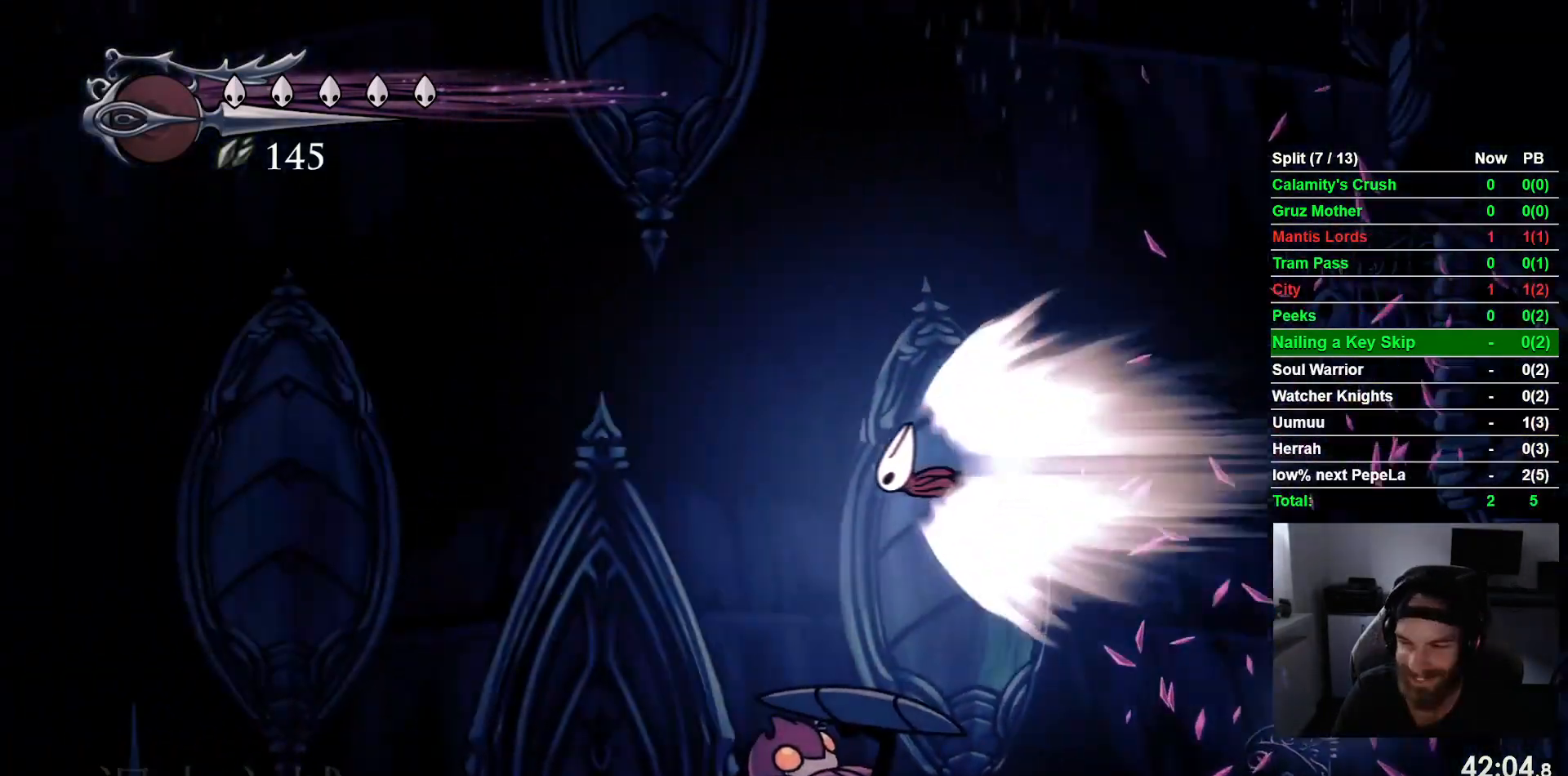
{"buttons": [], "left_stick": "center", "events": []}
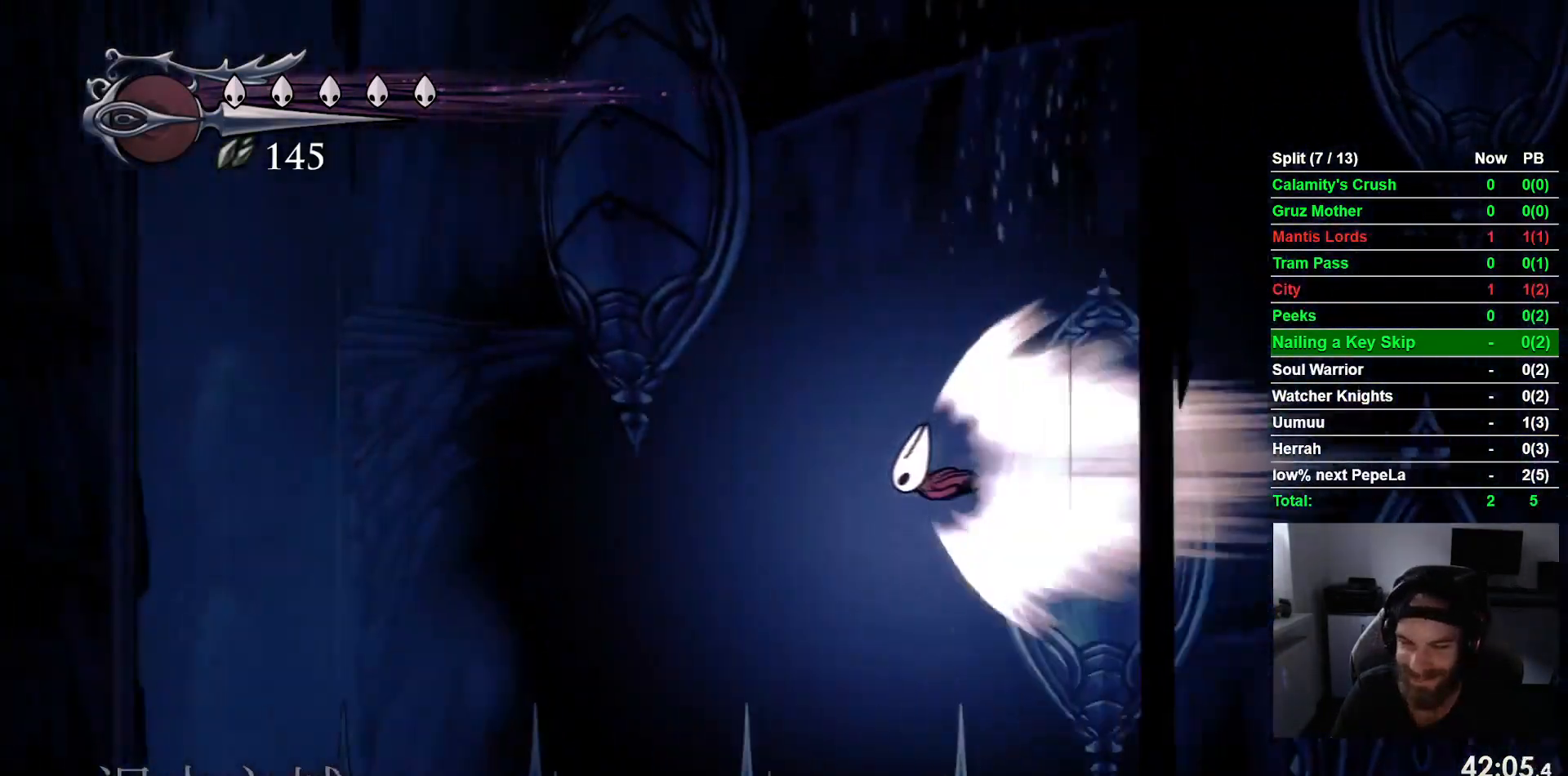
{"buttons": [], "left_stick": "center", "events": []}
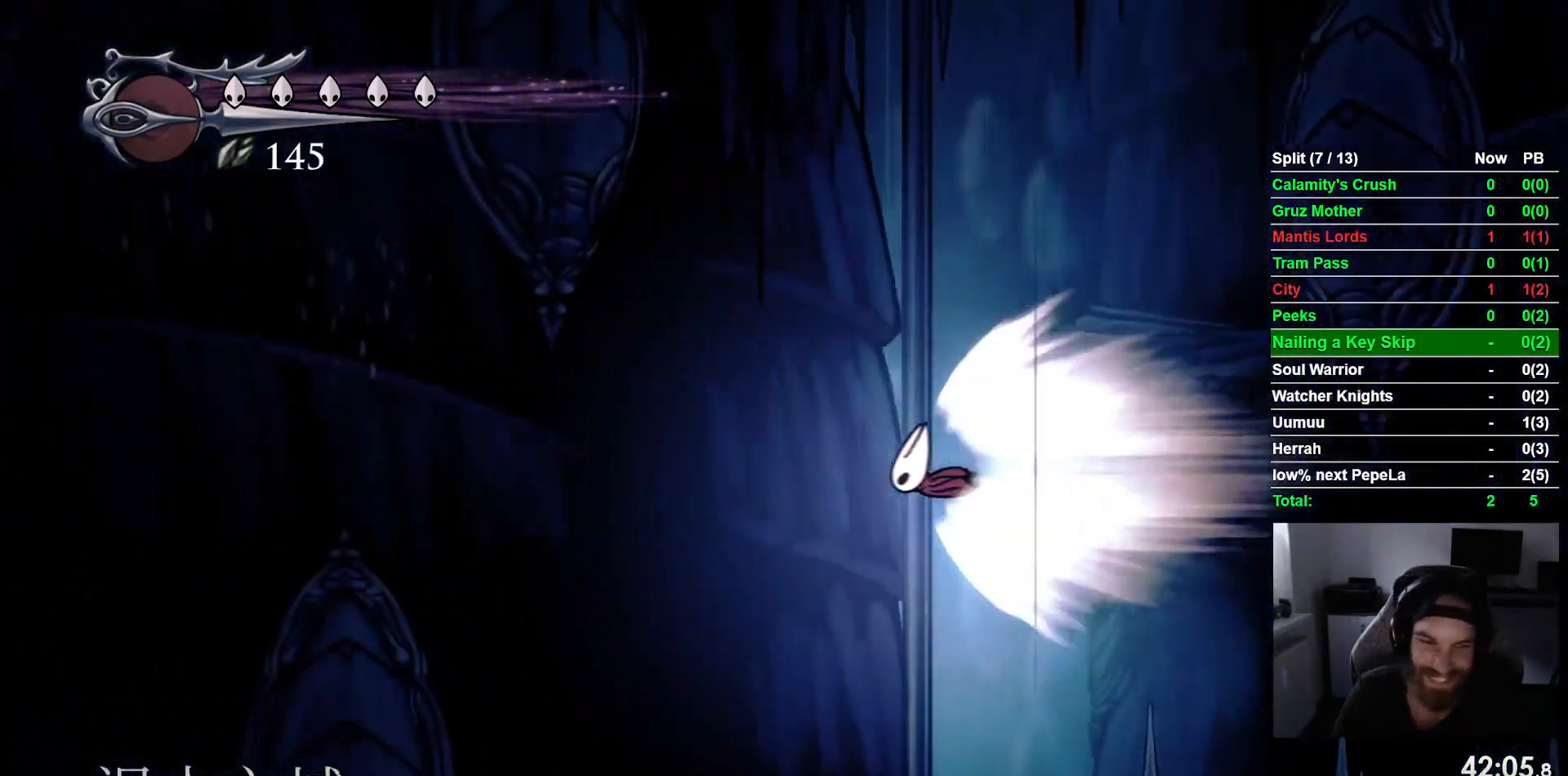
{"buttons": [], "left_stick": "center", "events": []}
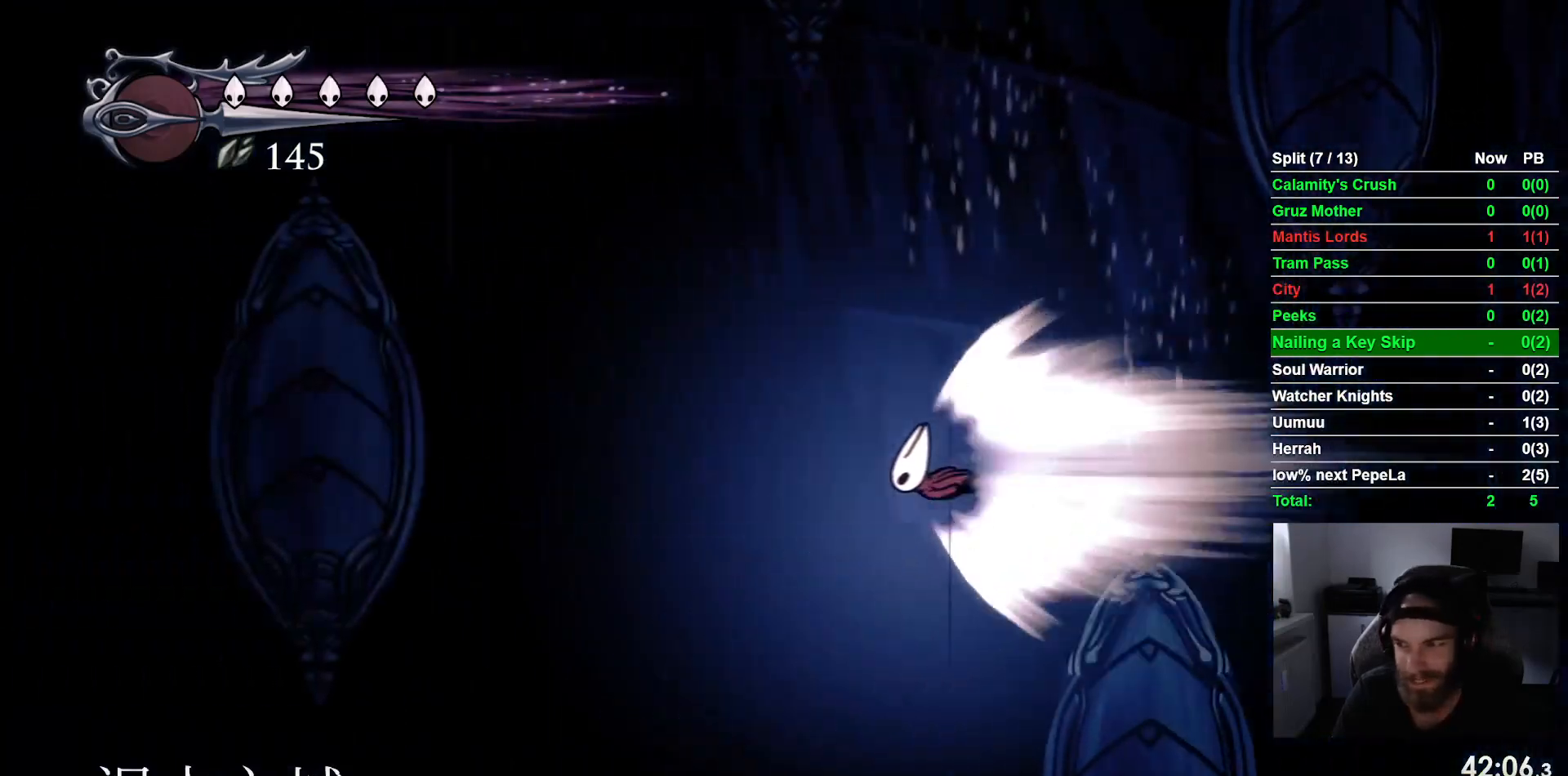
{"buttons": [], "left_stick": "center", "events": []}
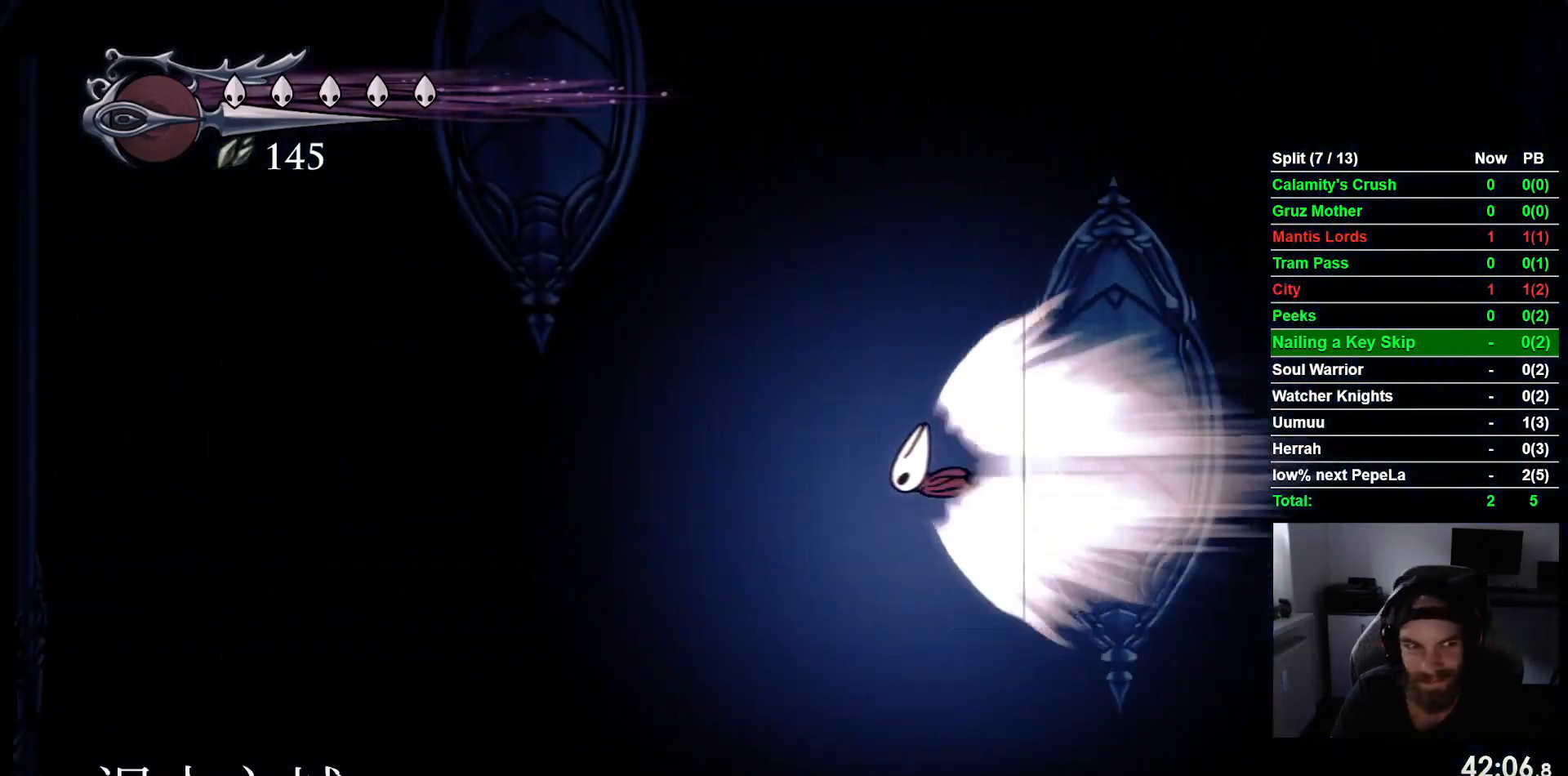
{"buttons": [], "left_stick": "center", "events": []}
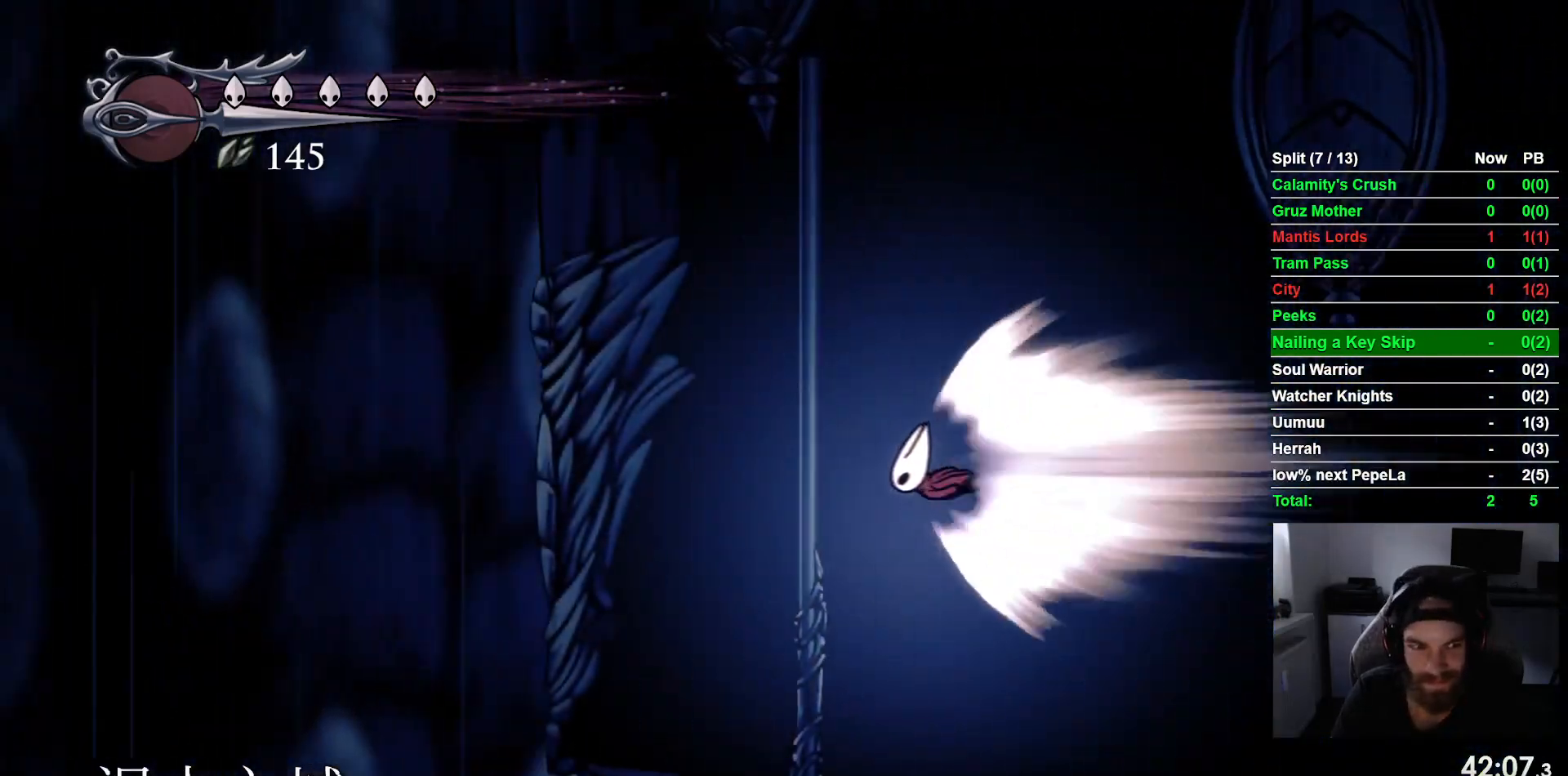
{"buttons": [], "left_stick": "center", "events": []}
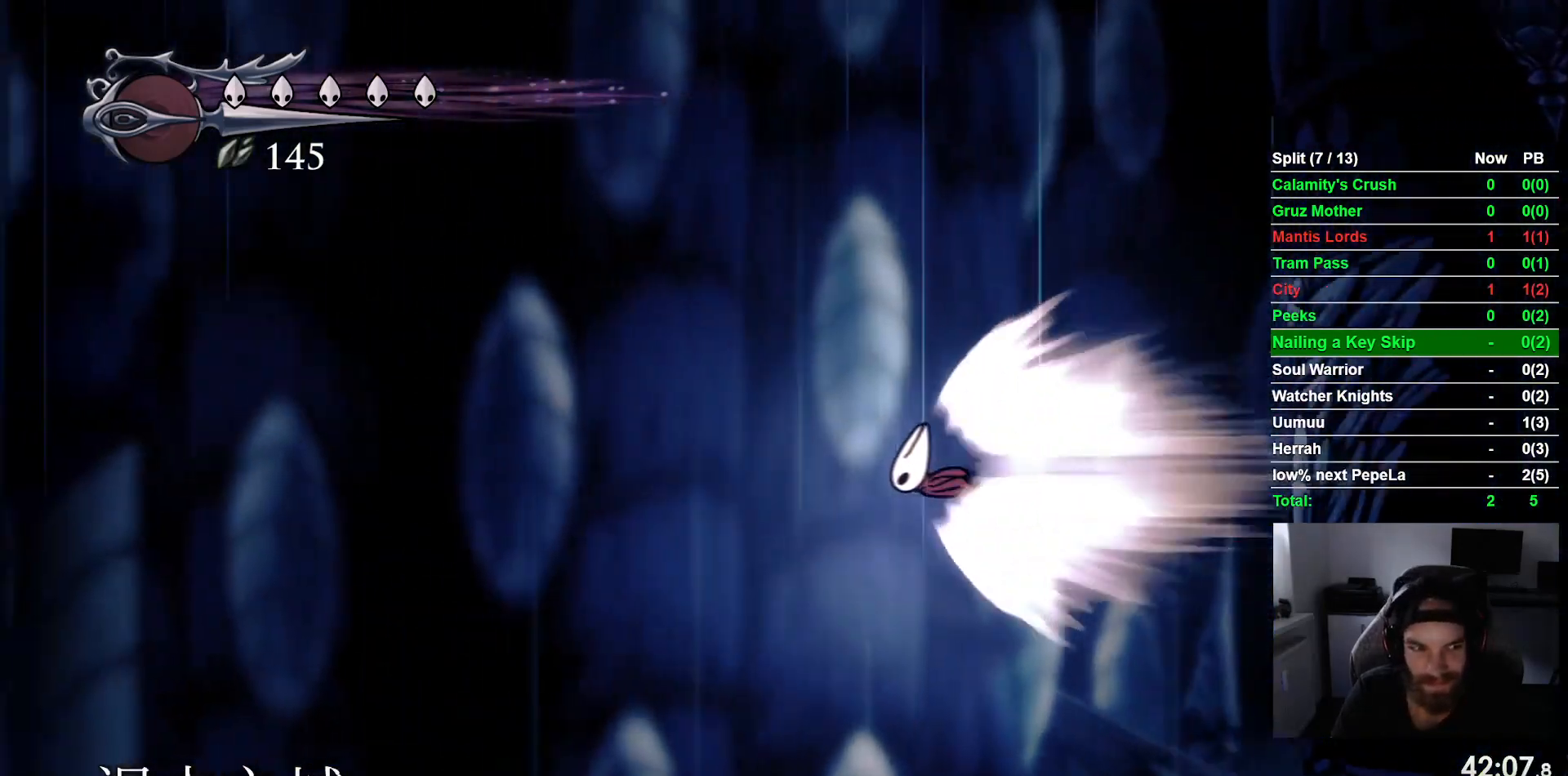
{"buttons": [], "left_stick": "center", "events": []}
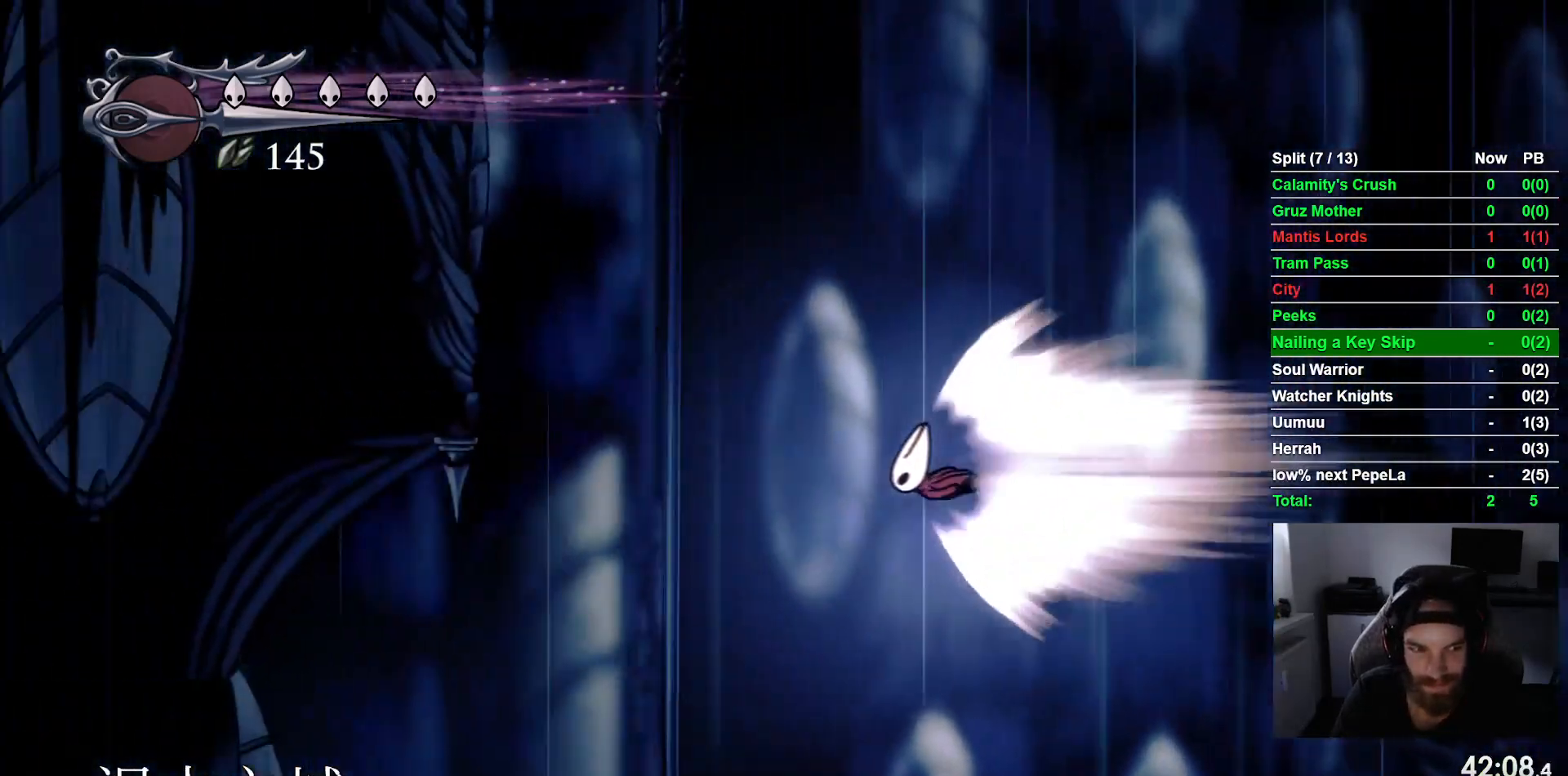
{"buttons": [], "left_stick": "center", "events": [[117, "CROSS", "down"], [167, "CROSS", "up"]]}
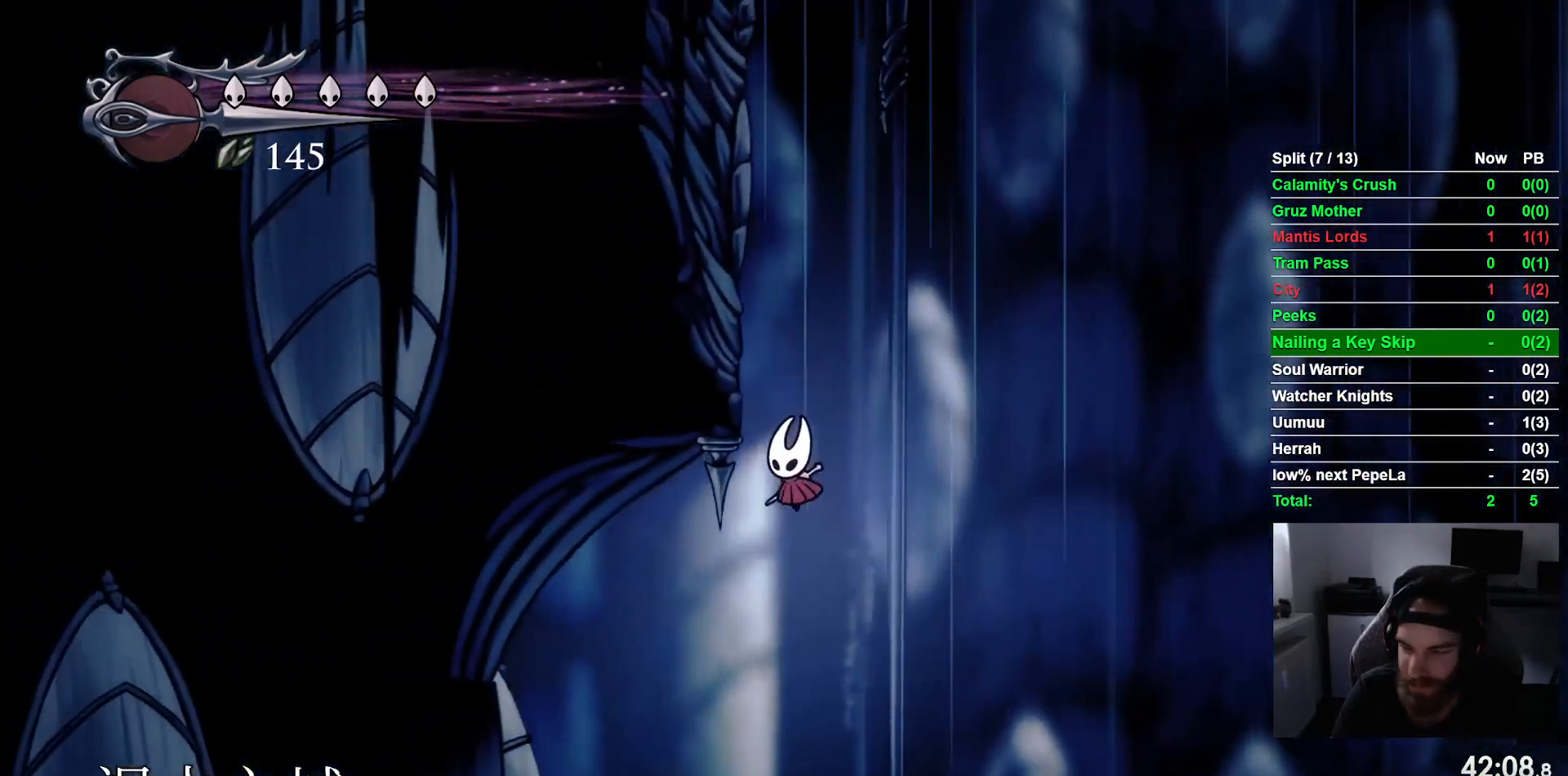
{"buttons": [], "left_stick": "center", "events": [[317, "DPAD_LEFT", "down"], [483, "DPAD_LEFT", "up"]]}
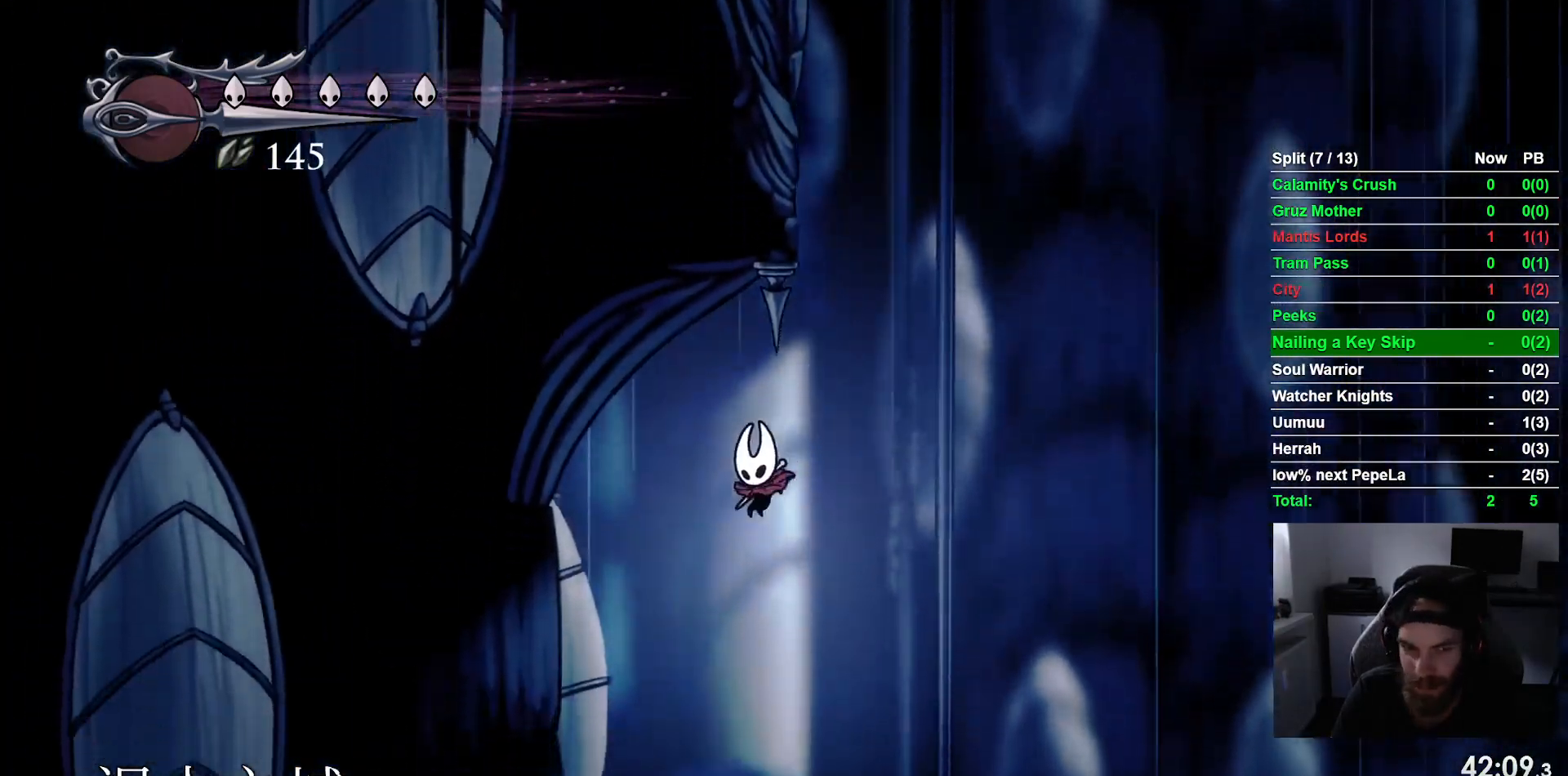
{"buttons": ["DPAD_LEFT"], "left_stick": "center", "events": [[150, "DPAD_LEFT", "down"]]}
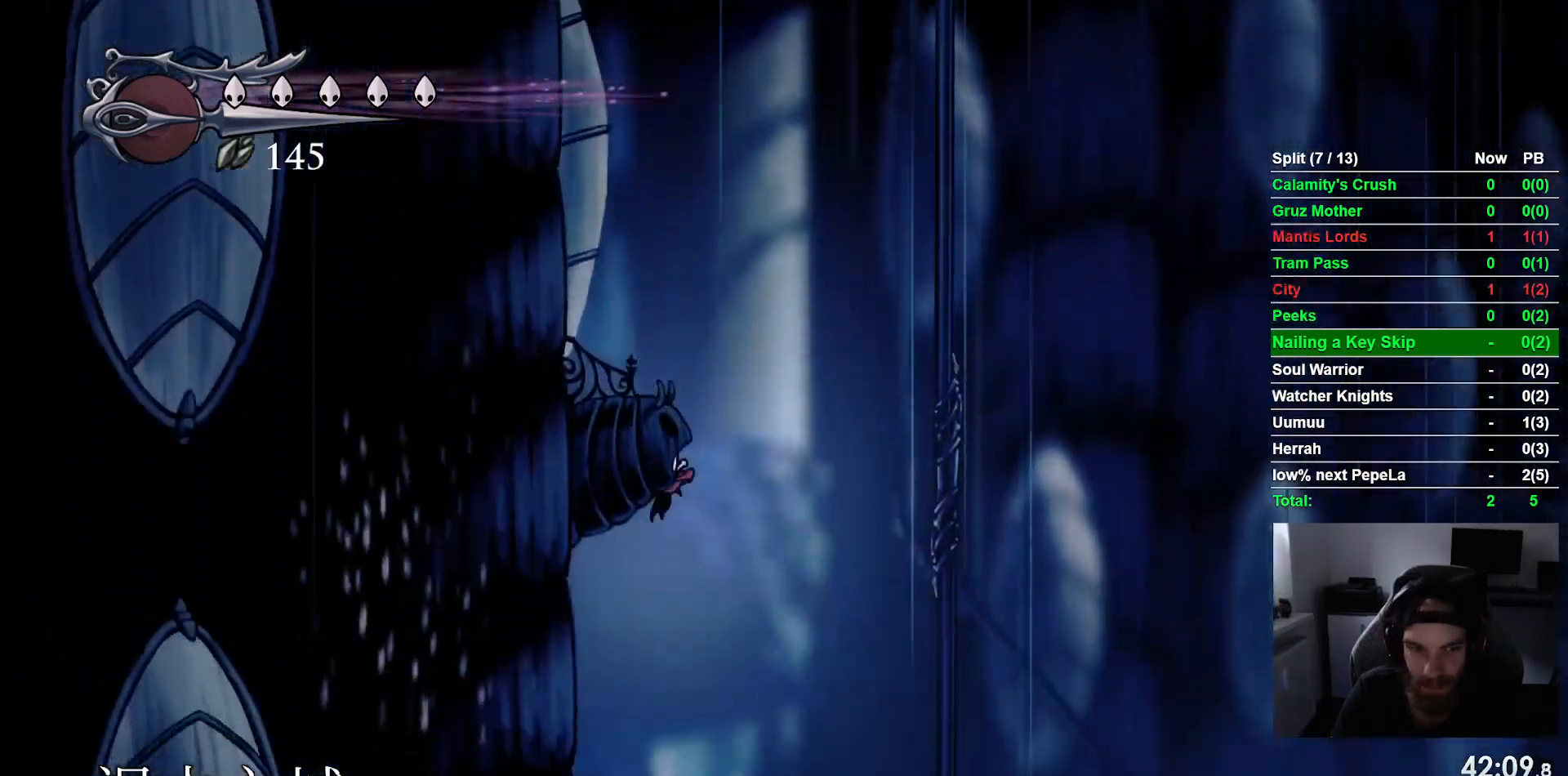
{"buttons": [], "left_stick": "center", "events": [[250, "DPAD_LEFT", "up"]]}
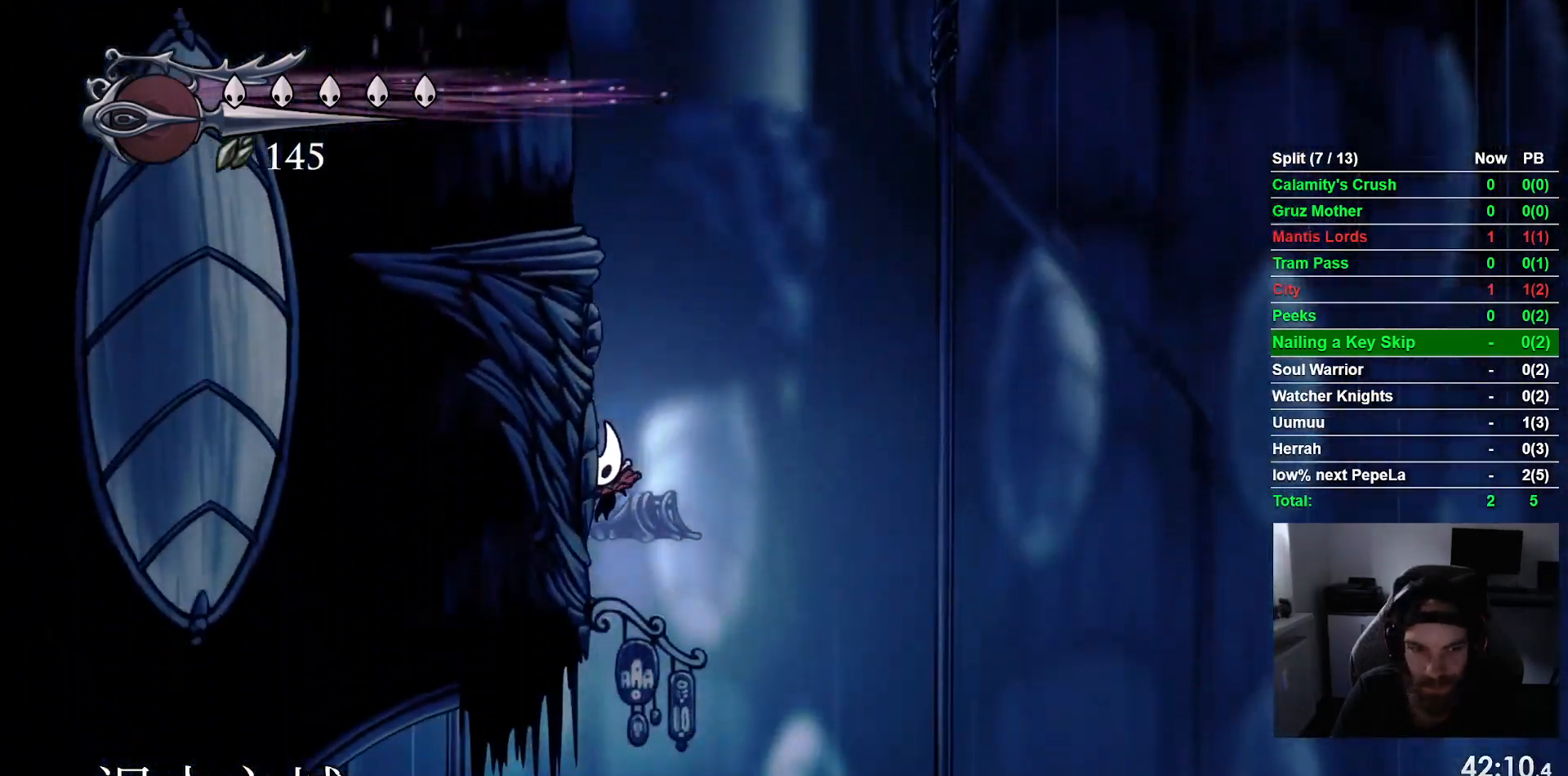
{"buttons": ["DPAD_LEFT"], "left_stick": "center", "events": [[183, "DPAD_LEFT", "down"]]}
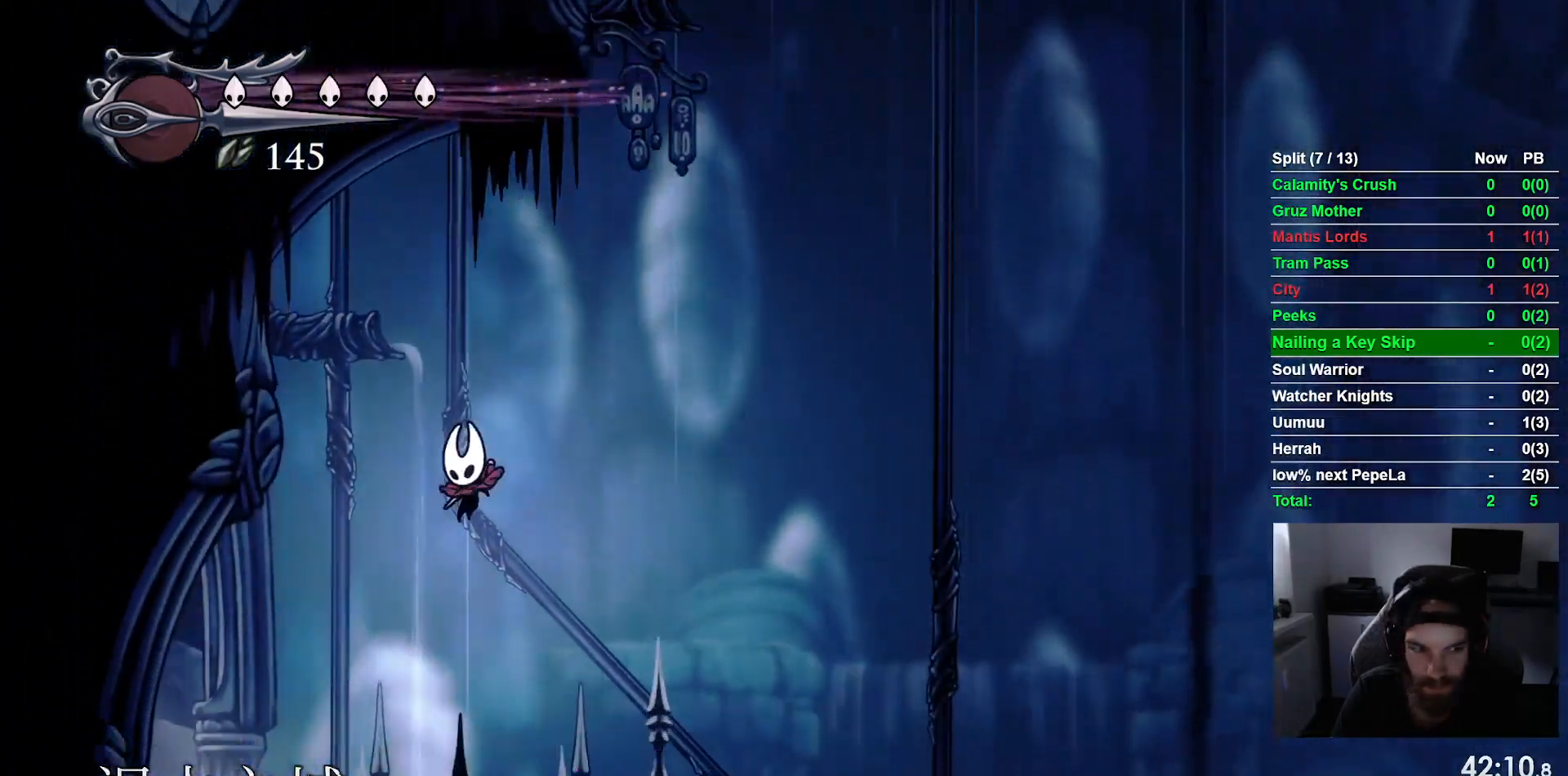
{"buttons": ["DPAD_LEFT"], "left_stick": "center", "events": [[167, "R1", "down"], [367, "R1", "up"]]}
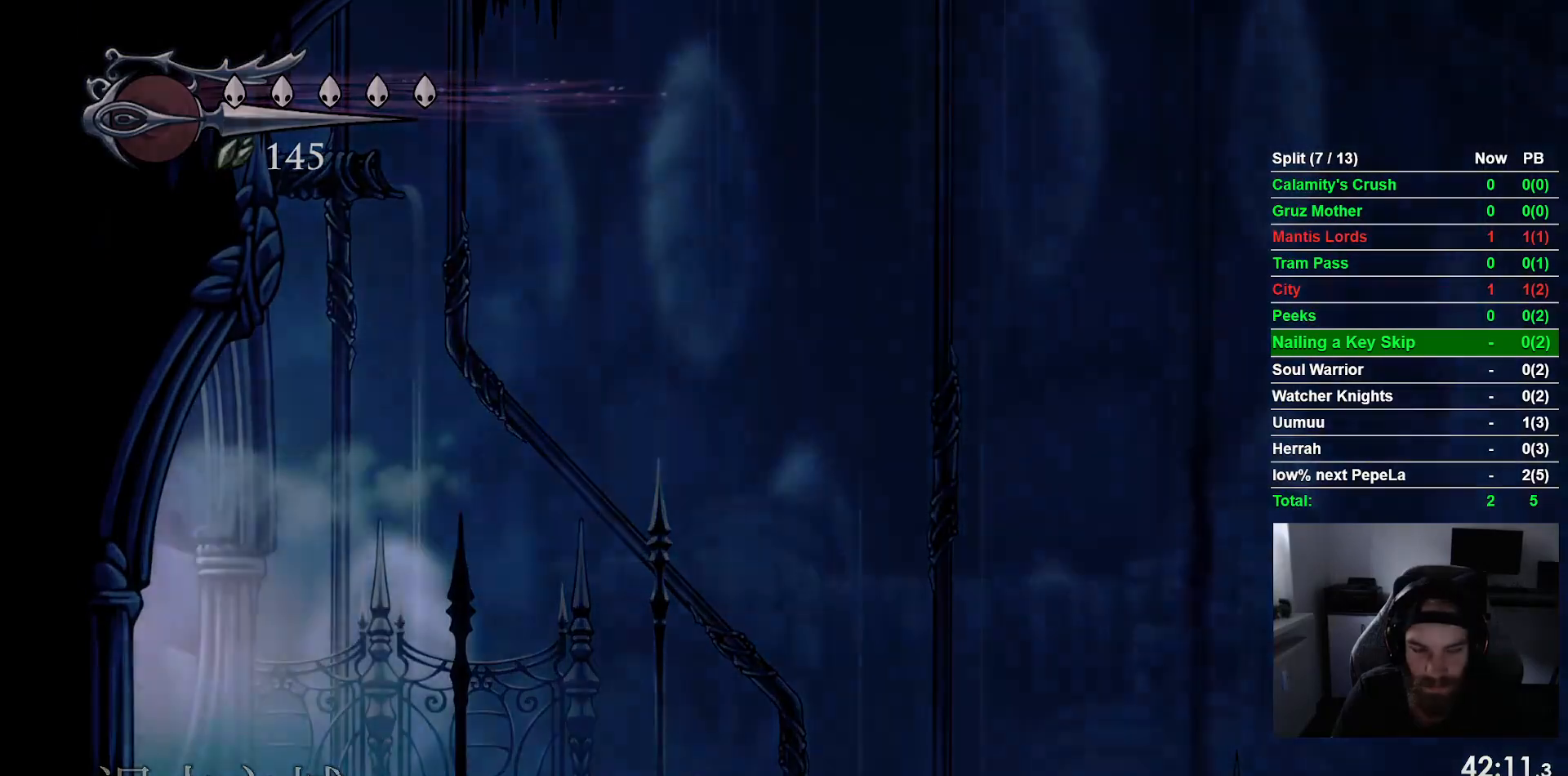
{"buttons": ["DPAD_LEFT"], "left_stick": "center", "events": []}
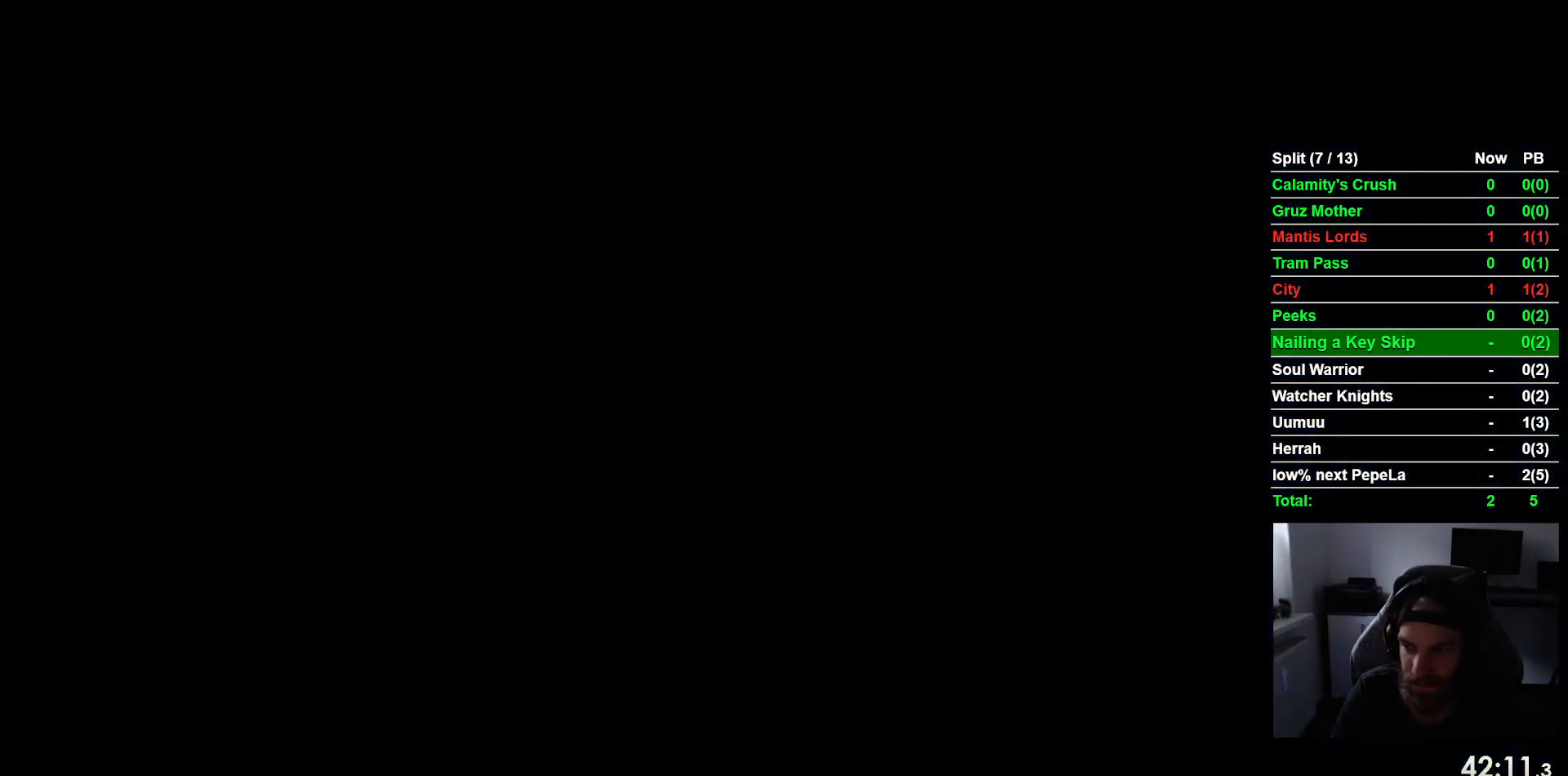
{"buttons": ["DPAD_LEFT"], "left_stick": "center", "events": []}
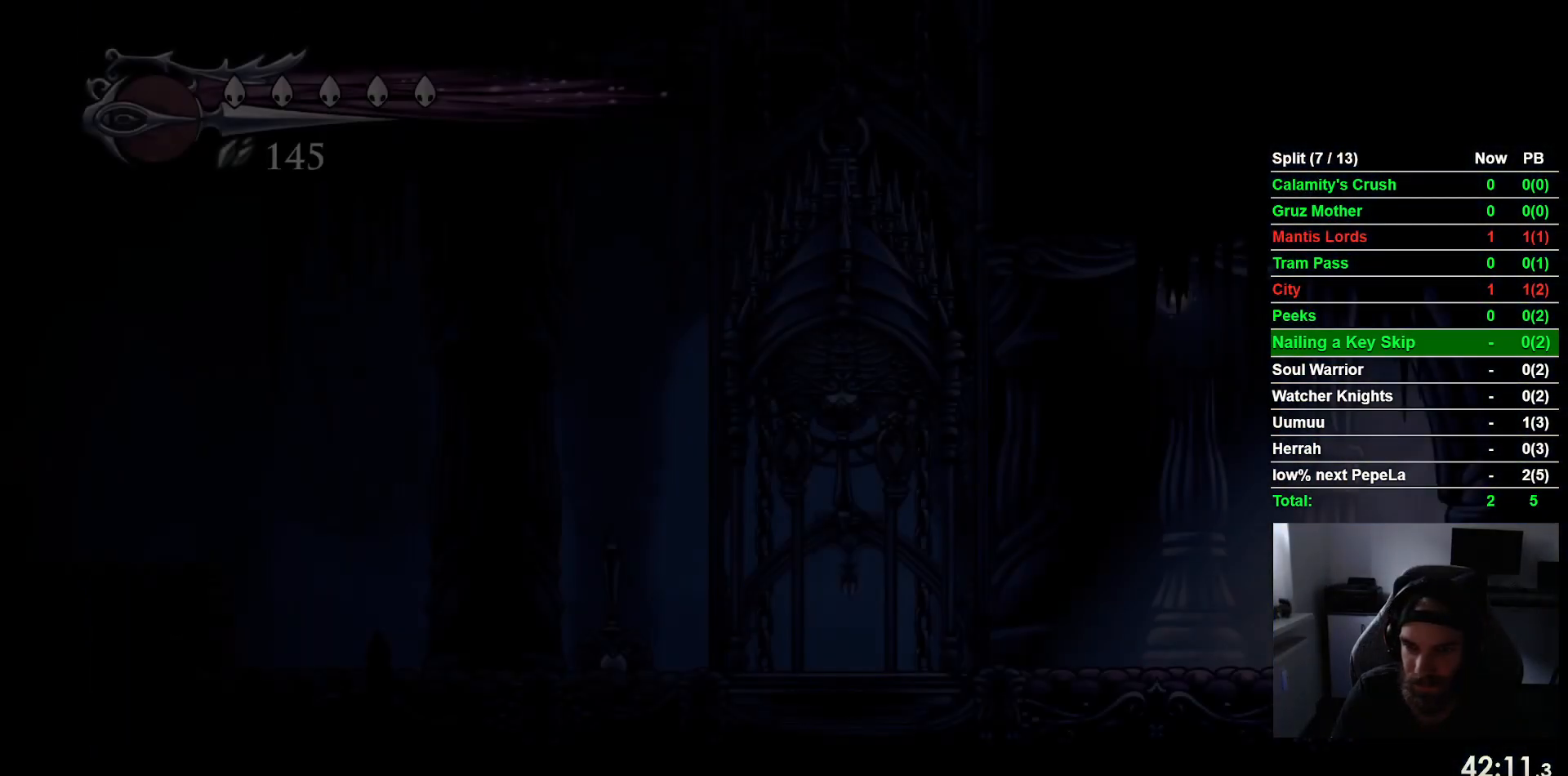
{"buttons": ["DPAD_LEFT"], "left_stick": "center", "events": []}
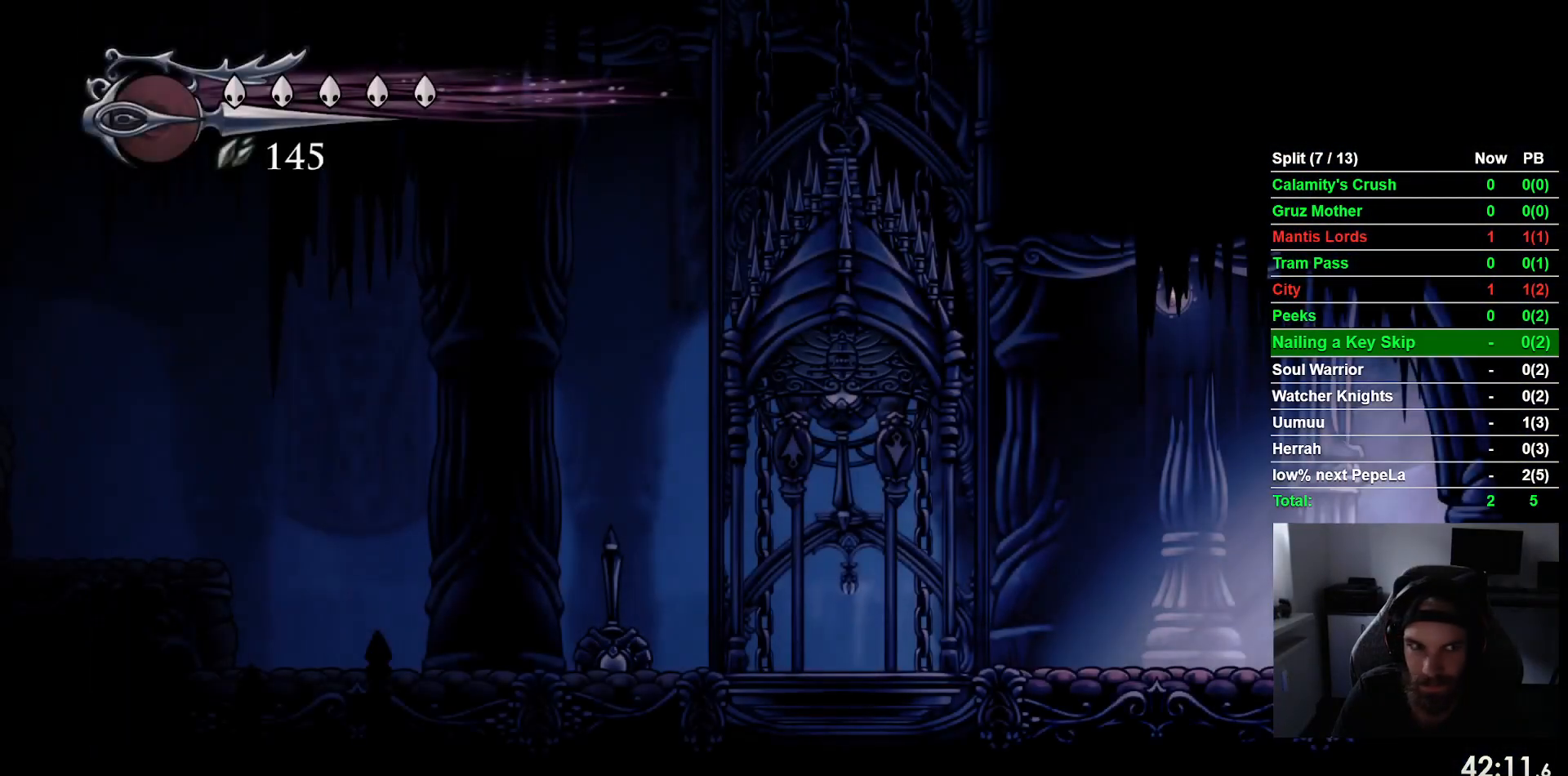
{"buttons": ["DPAD_LEFT"], "left_stick": "center", "events": []}
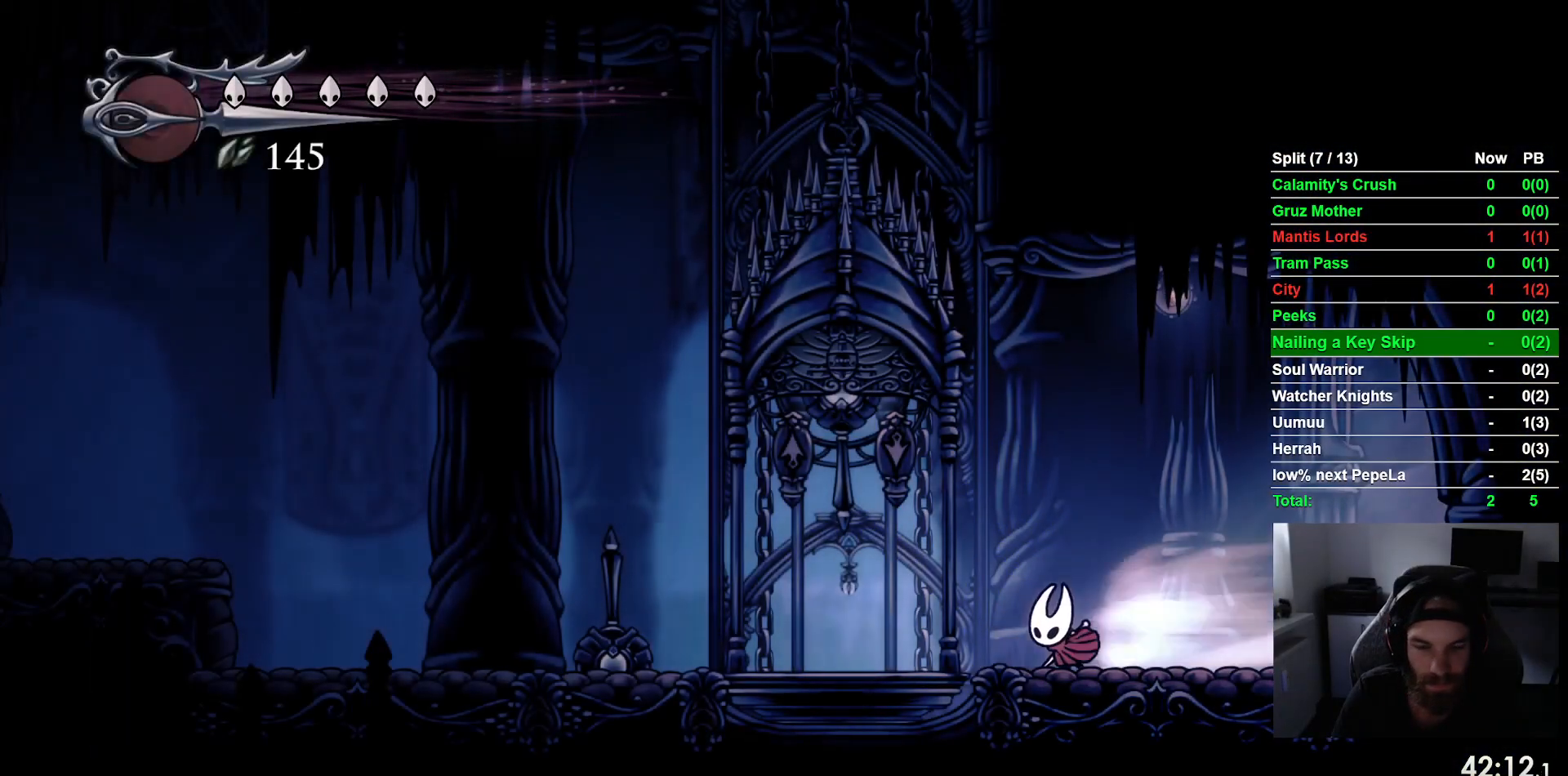
{"buttons": ["DPAD_LEFT"], "left_stick": "center", "events": []}
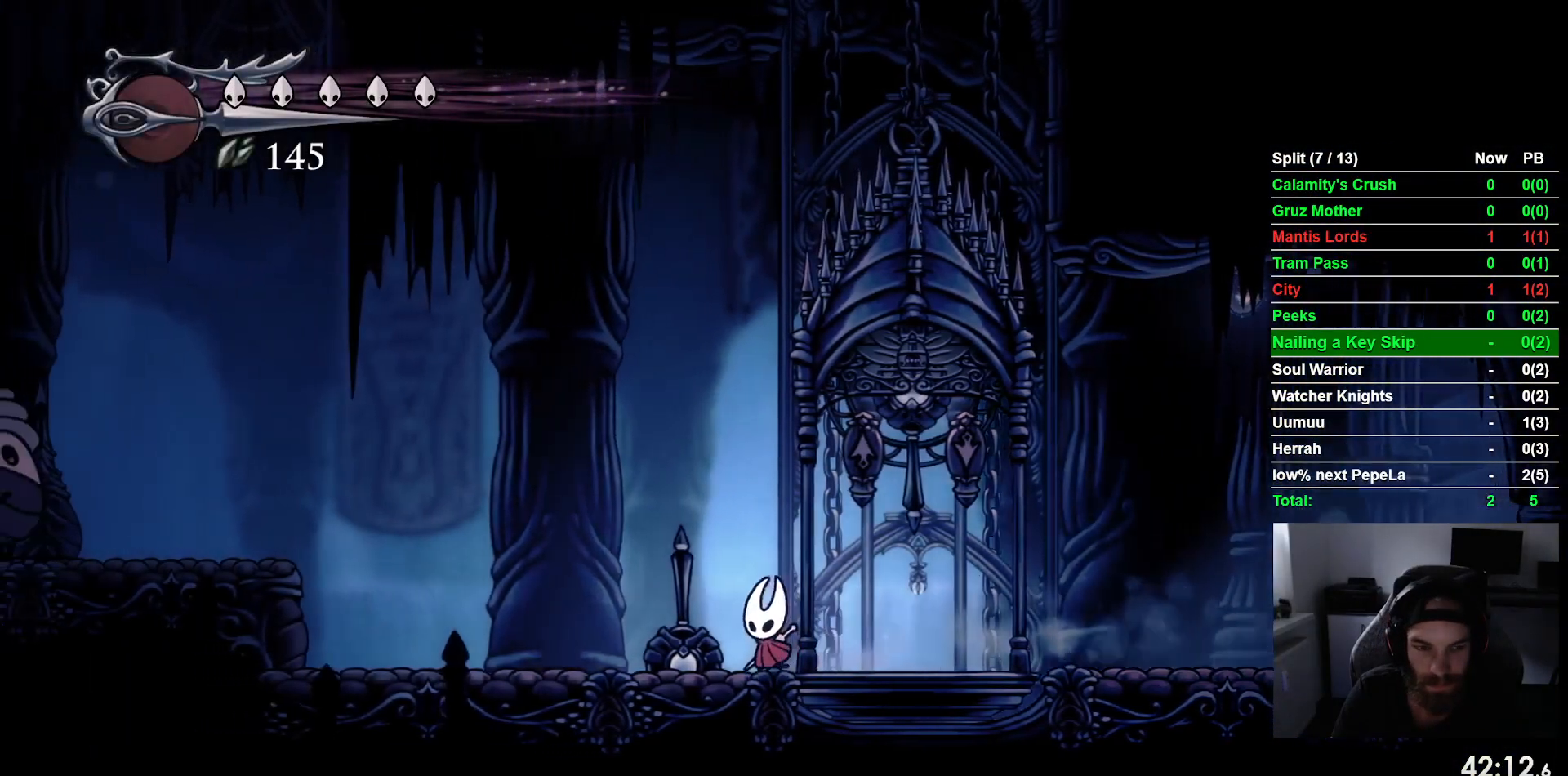
{"buttons": ["CROSS", "DPAD_LEFT"], "left_stick": "center", "events": [[417, "CROSS", "down"]]}
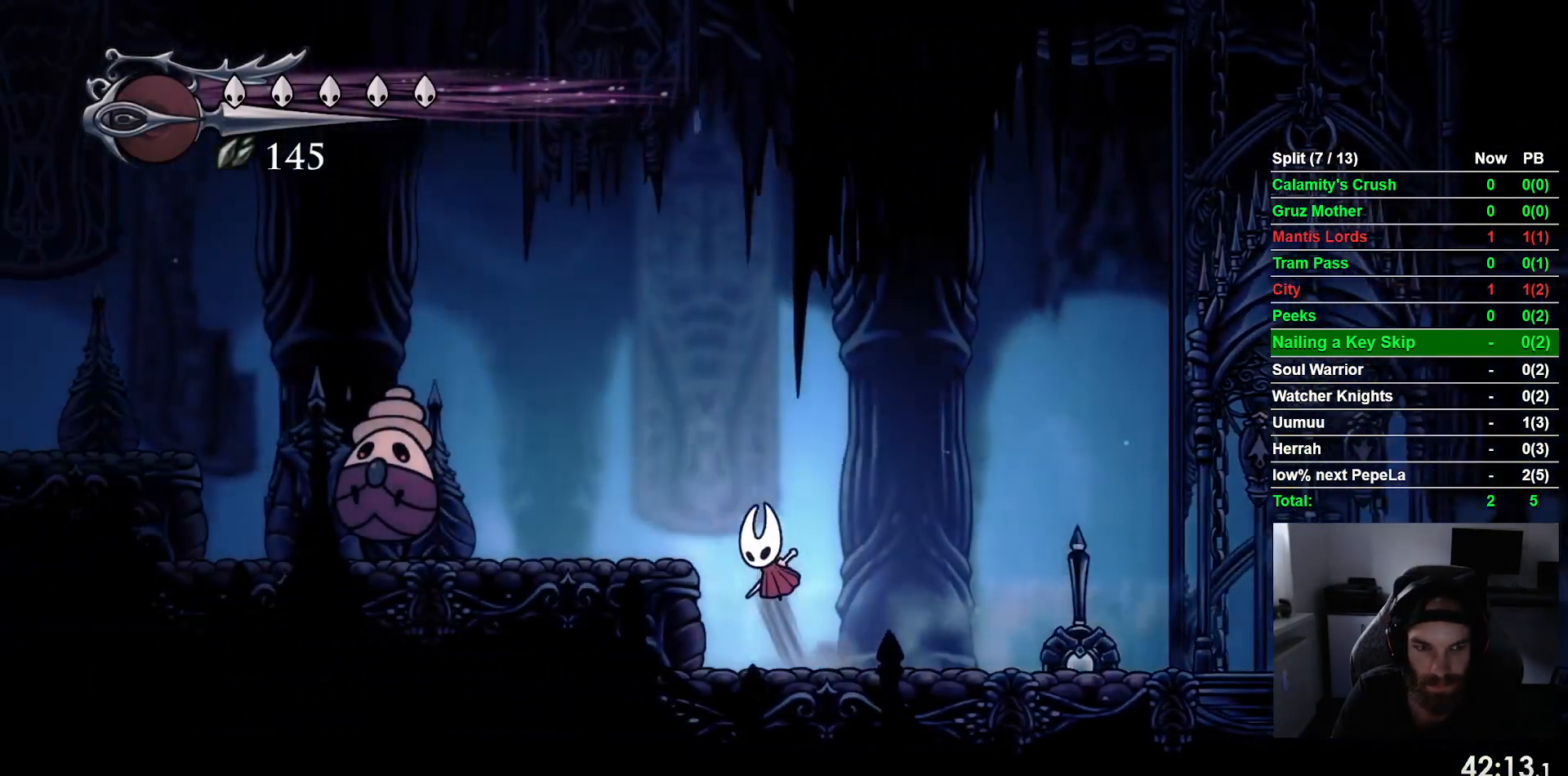
{"buttons": ["SQUARE", "DPAD_LEFT"], "left_stick": "center", "events": [[133, "CROSS", "up"], [383, "SQUARE", "down"]]}
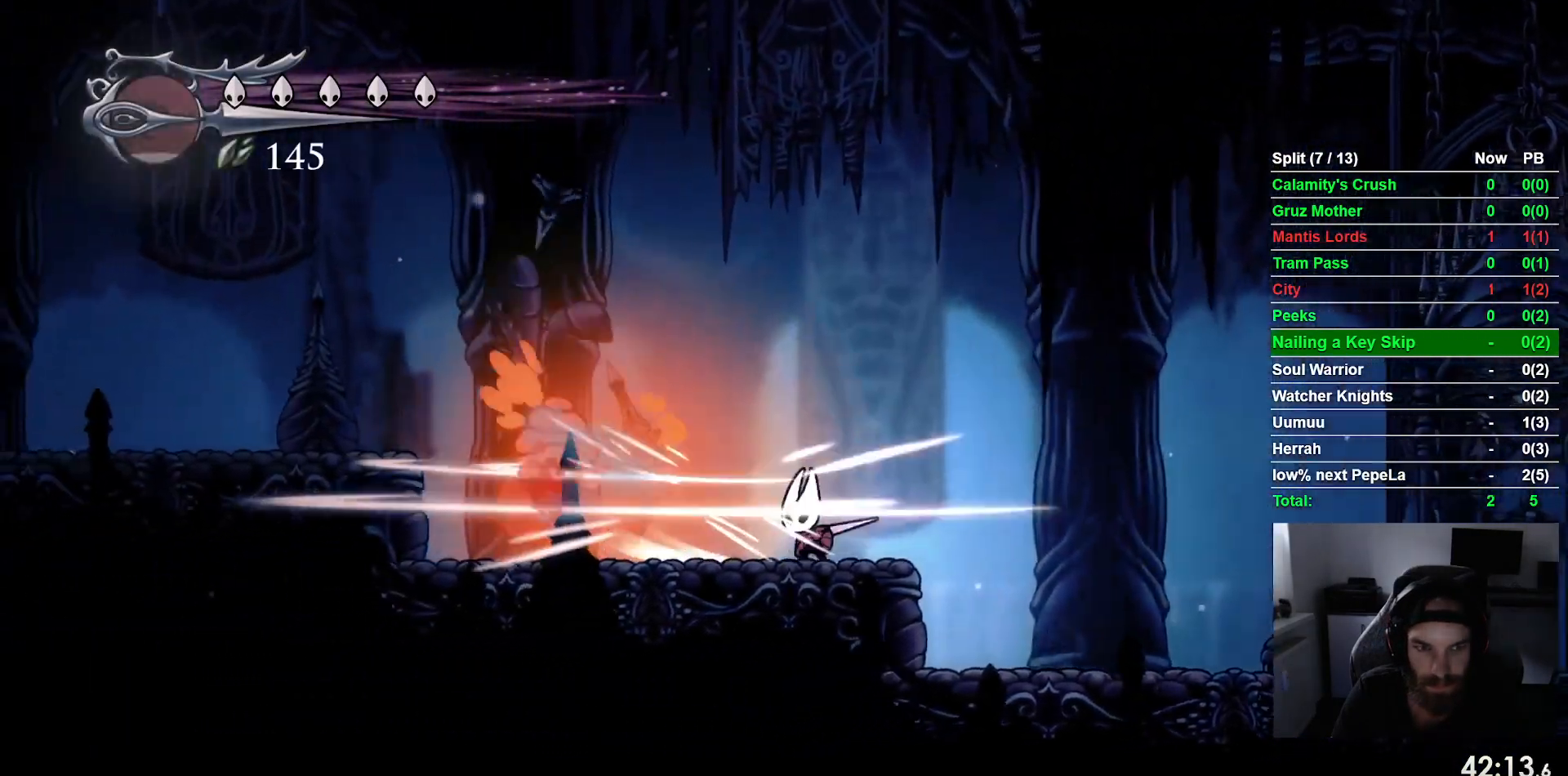
{"buttons": ["SQUARE"], "left_stick": "center", "events": [[50, "DPAD_LEFT", "up"], [50, "SQUARE", "up"], [183, "DPAD_LEFT", "down"], [300, "SQUARE", "down"], [383, "DPAD_LEFT", "up"]]}
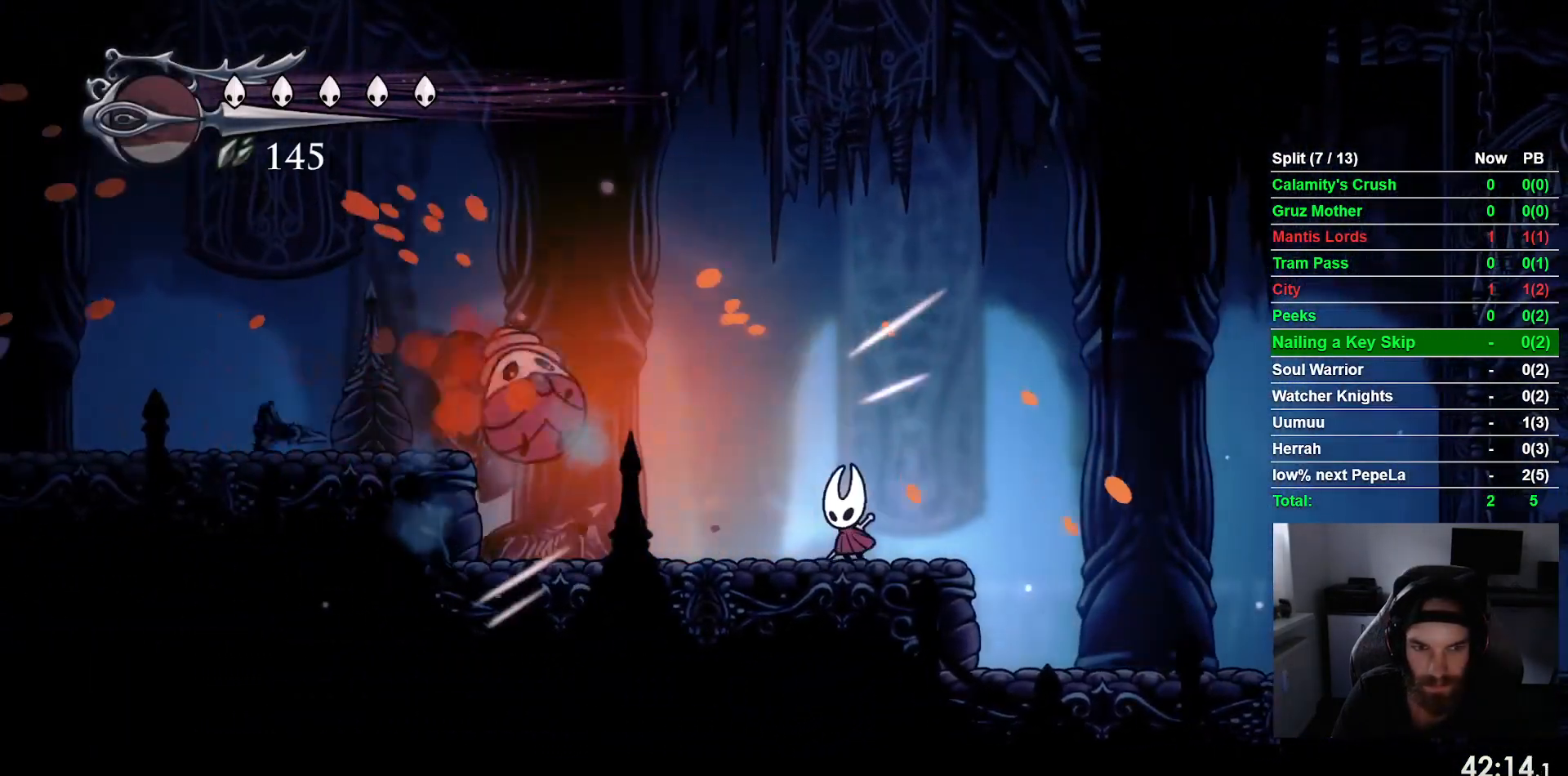
{"buttons": ["CROSS"], "left_stick": "center", "events": [[17, "SQUARE", "up"], [150, "DPAD_LEFT", "down"], [200, "SQUARE", "down"], [283, "DPAD_LEFT", "up"], [350, "SQUARE", "up"], [483, "CROSS", "down"]]}
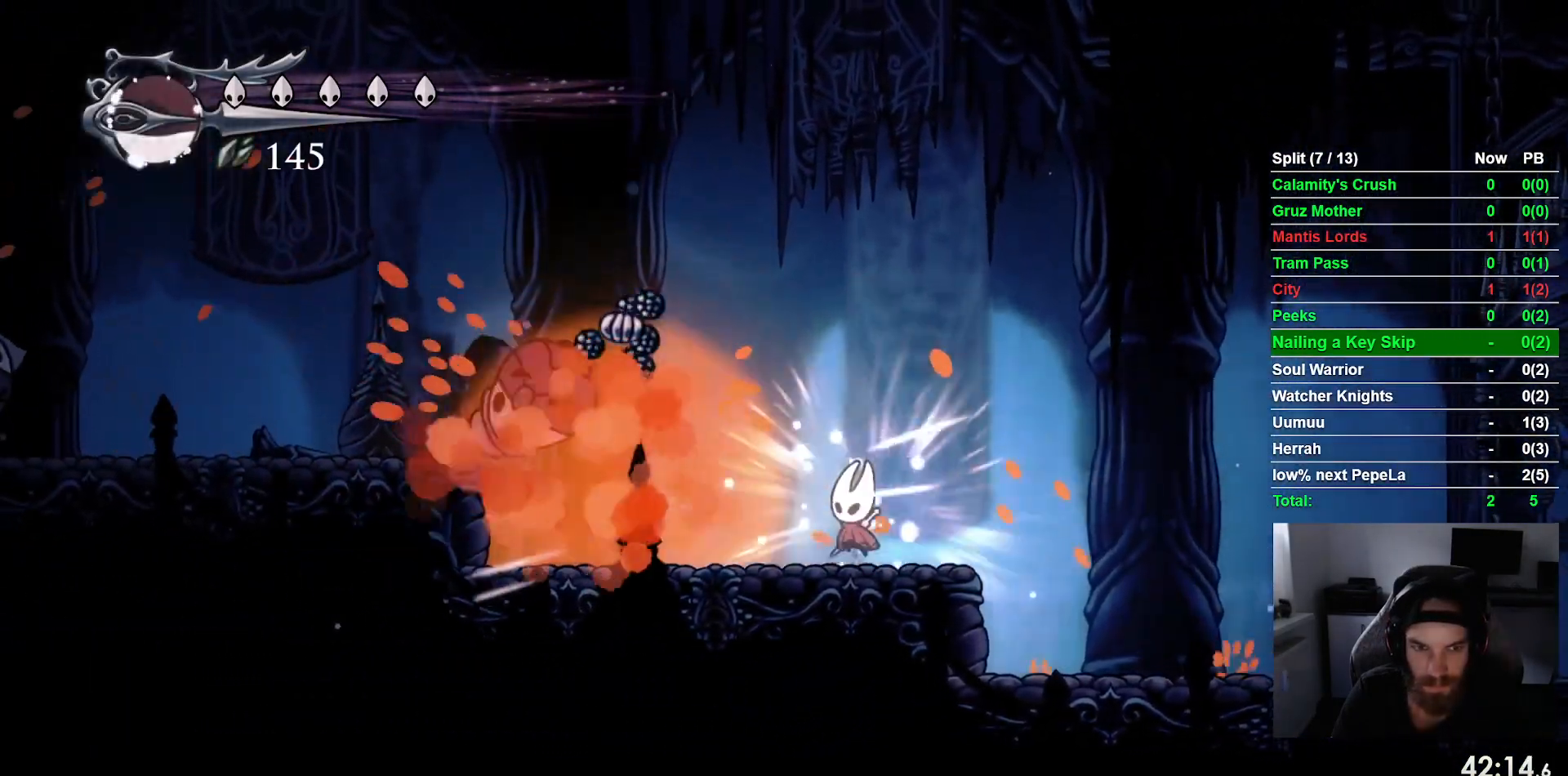
{"buttons": ["DPAD_LEFT"], "left_stick": "center", "events": [[117, "DPAD_LEFT", "down"], [200, "CROSS", "up"], [233, "R1", "down"], [367, "R1", "up"]]}
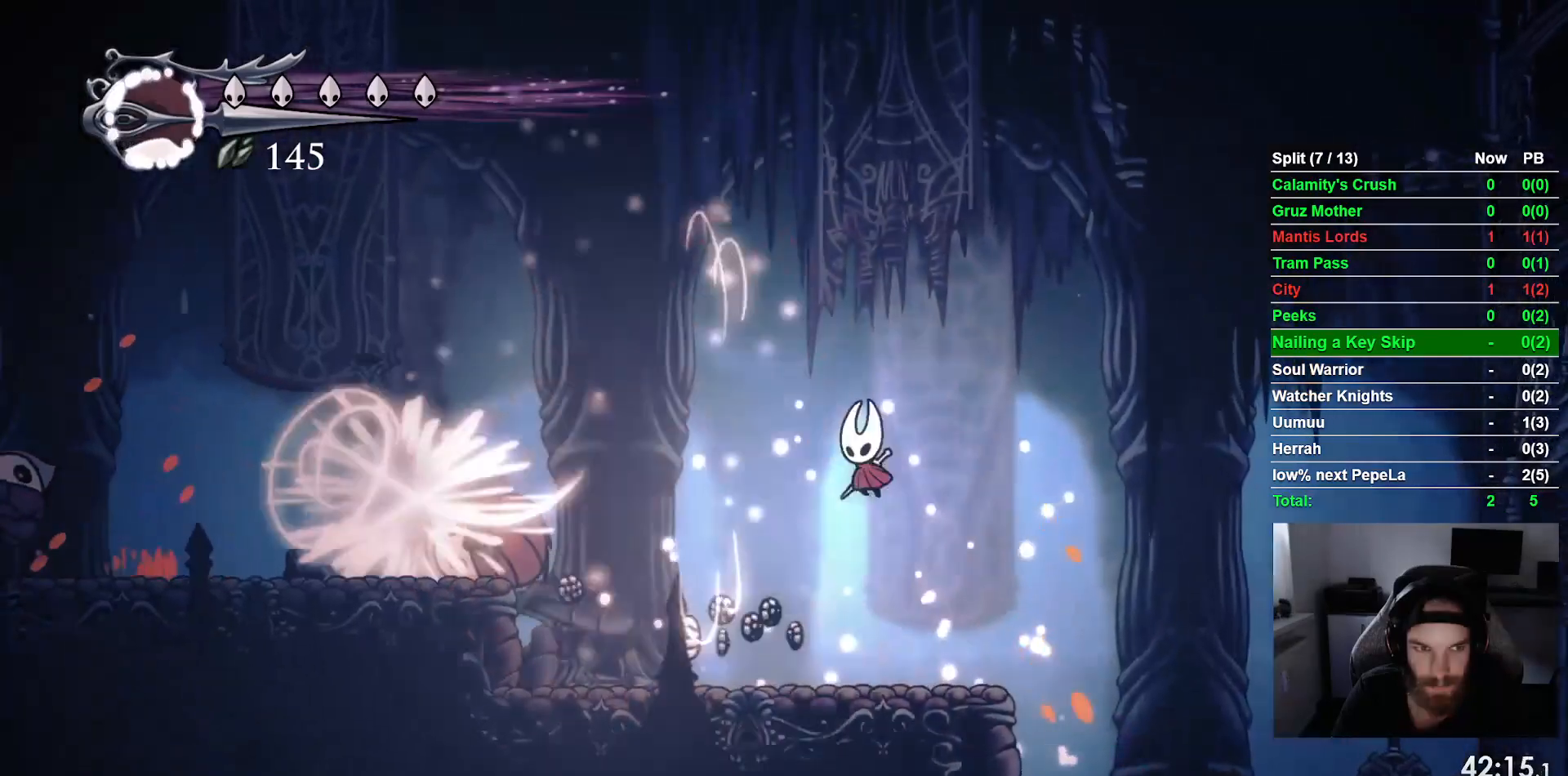
{"buttons": ["DPAD_LEFT"], "left_stick": "center", "events": []}
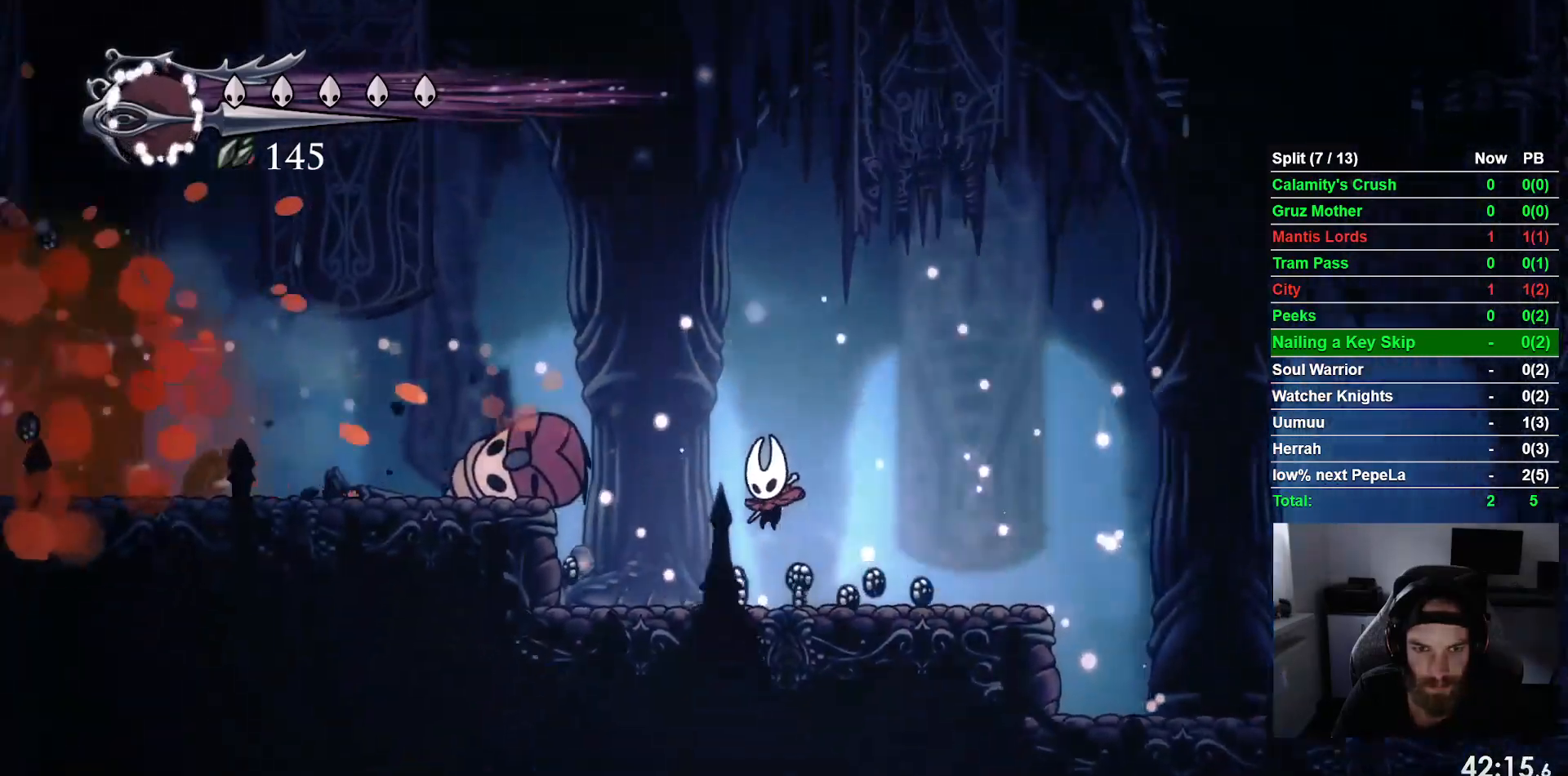
{"buttons": ["DPAD_LEFT"], "left_stick": "center", "events": [[133, "CROSS", "down"], [417, "CROSS", "up"]]}